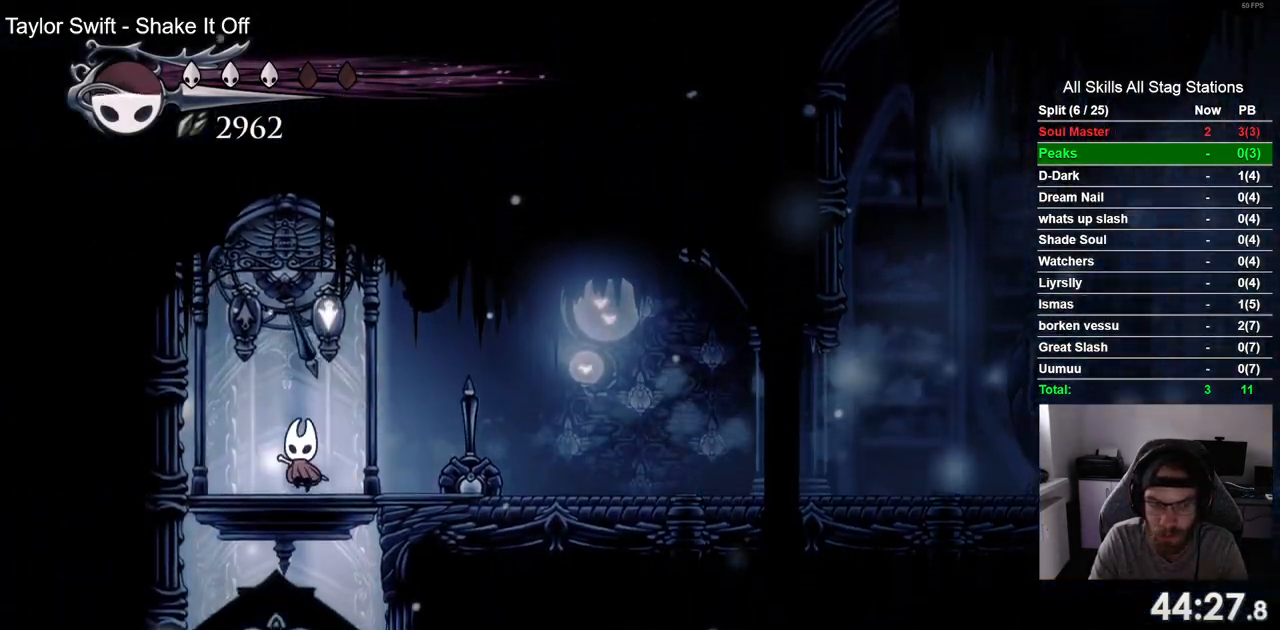
Gameplay with a controller (PlayStation layout); each line is a JSON object with the inputs held at the frame after it (dt_ms = milliseconds from this image to that frame). "events" lists button and stick changes between this image and that frame as [ms after this image, input, new state], when the widget could be followed in between. Not read: R1.
{"dt_ms": 500, "buttons": [], "left_stick": "center", "right_stick": "center", "events": []}
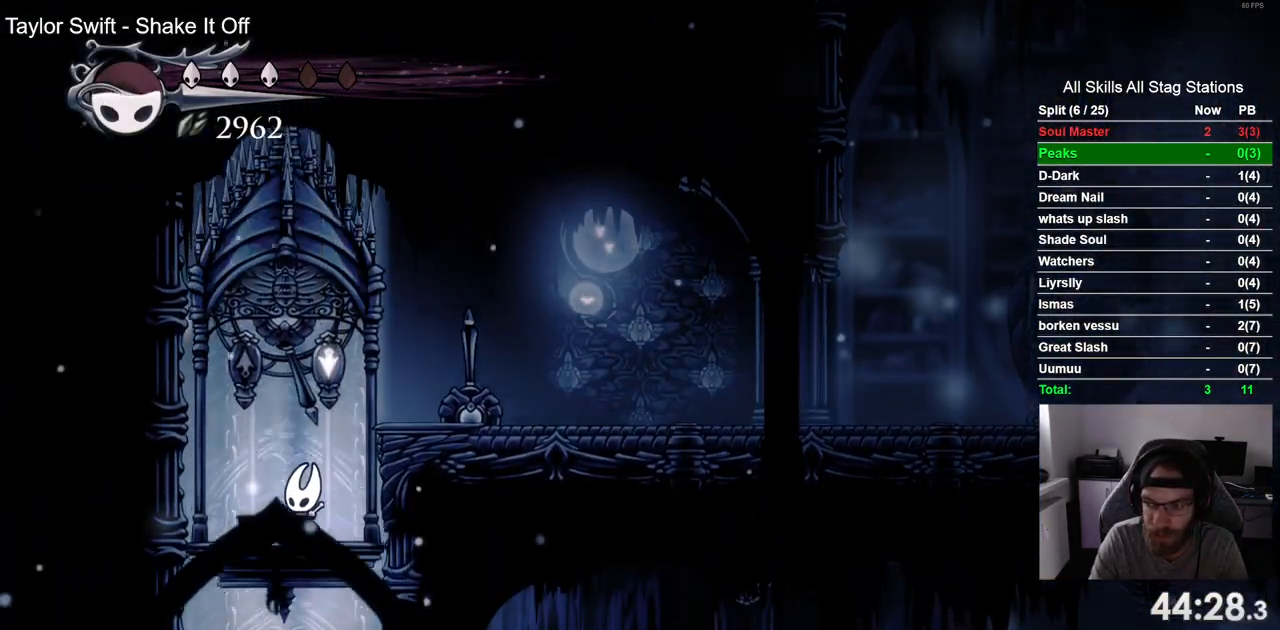
{"dt_ms": 500, "buttons": [], "left_stick": "center", "right_stick": "center", "events": [[317, "DPAD_LEFT", "down"], [417, "DPAD_LEFT", "up"]]}
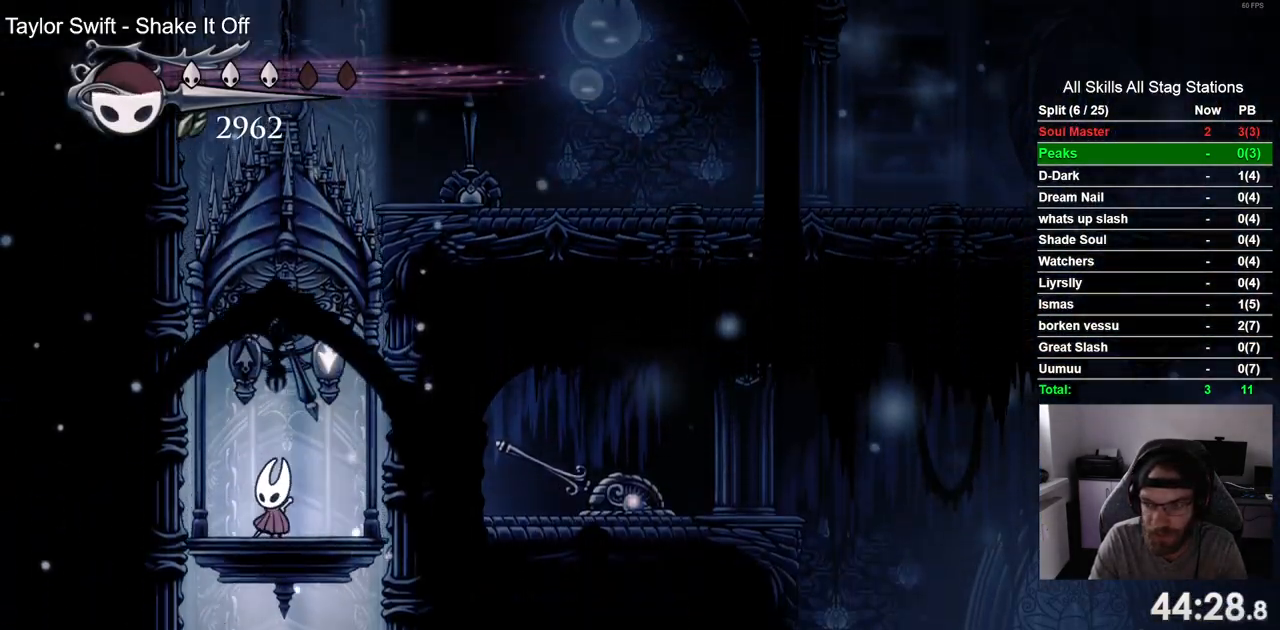
{"dt_ms": 500, "buttons": [], "left_stick": "center", "right_stick": "center", "events": [[33, "DPAD_RIGHT", "down"], [117, "DPAD_RIGHT", "up"]]}
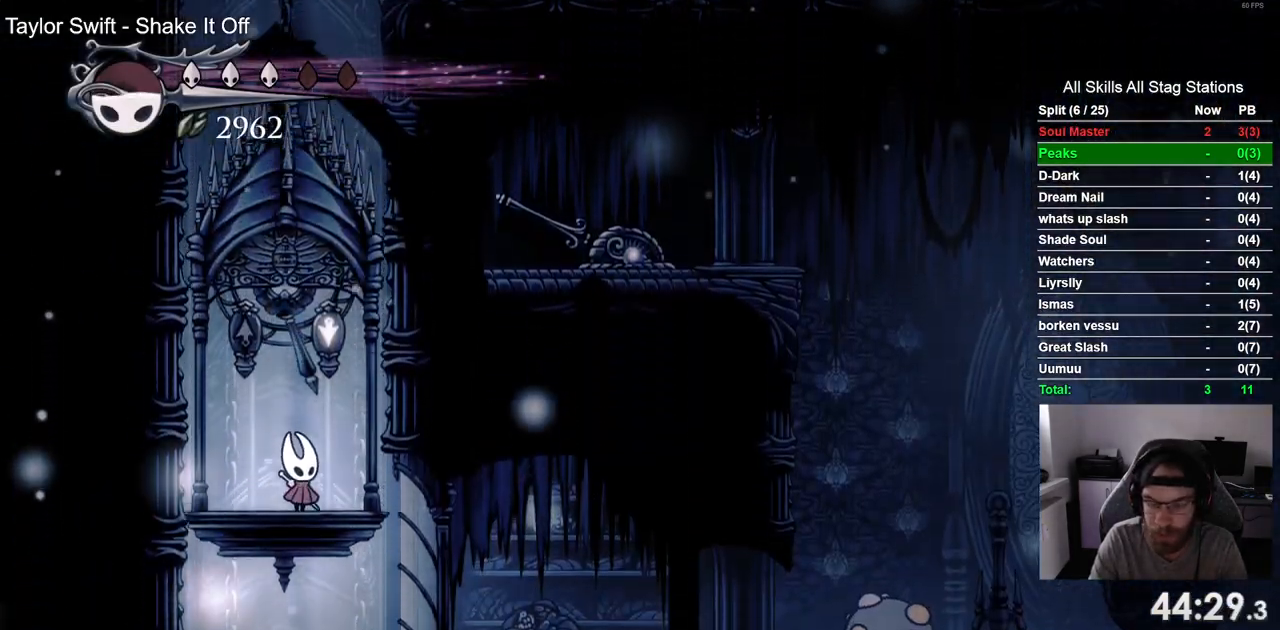
{"dt_ms": 500, "buttons": [], "left_stick": "center", "right_stick": "center", "events": []}
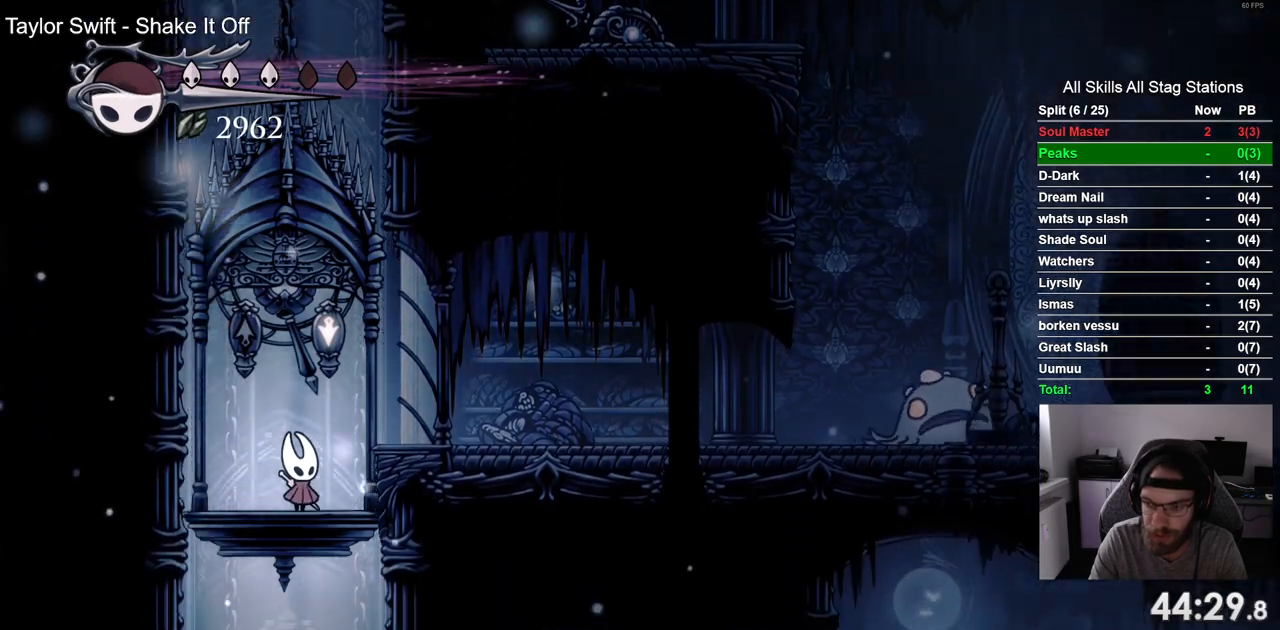
{"dt_ms": 500, "buttons": [], "left_stick": "center", "right_stick": "center", "events": []}
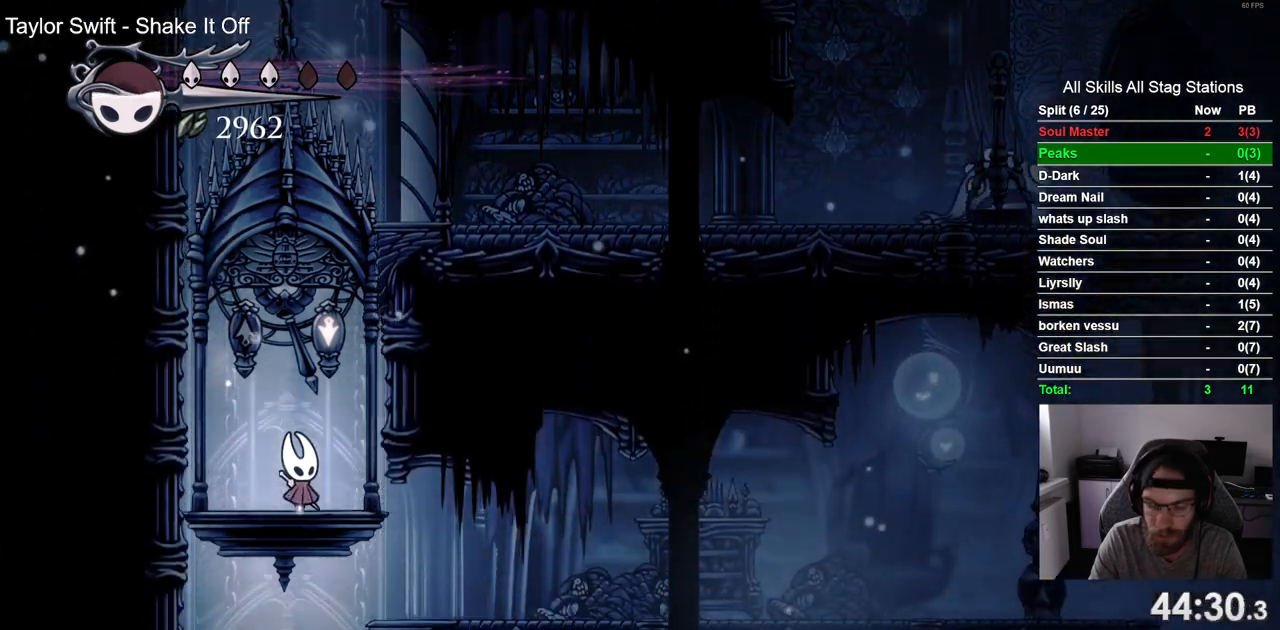
{"dt_ms": 500, "buttons": [], "left_stick": "center", "right_stick": "center", "events": []}
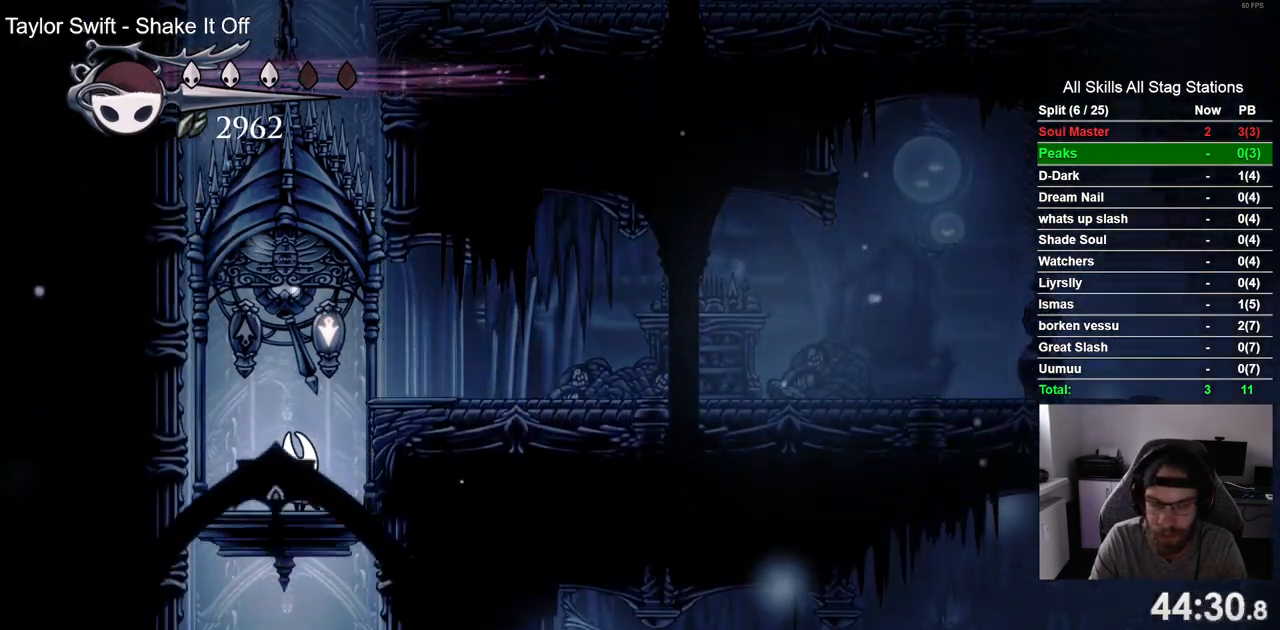
{"dt_ms": 500, "buttons": [], "left_stick": "center", "right_stick": "center", "events": []}
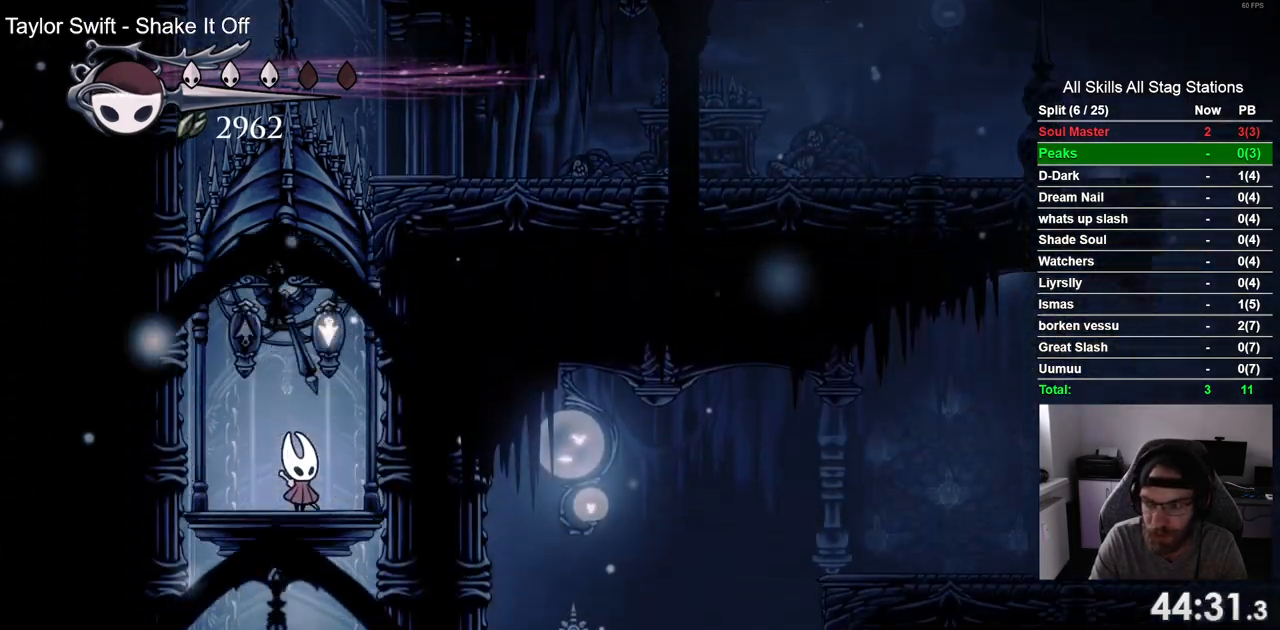
{"dt_ms": 500, "buttons": [], "left_stick": "center", "right_stick": "center", "events": []}
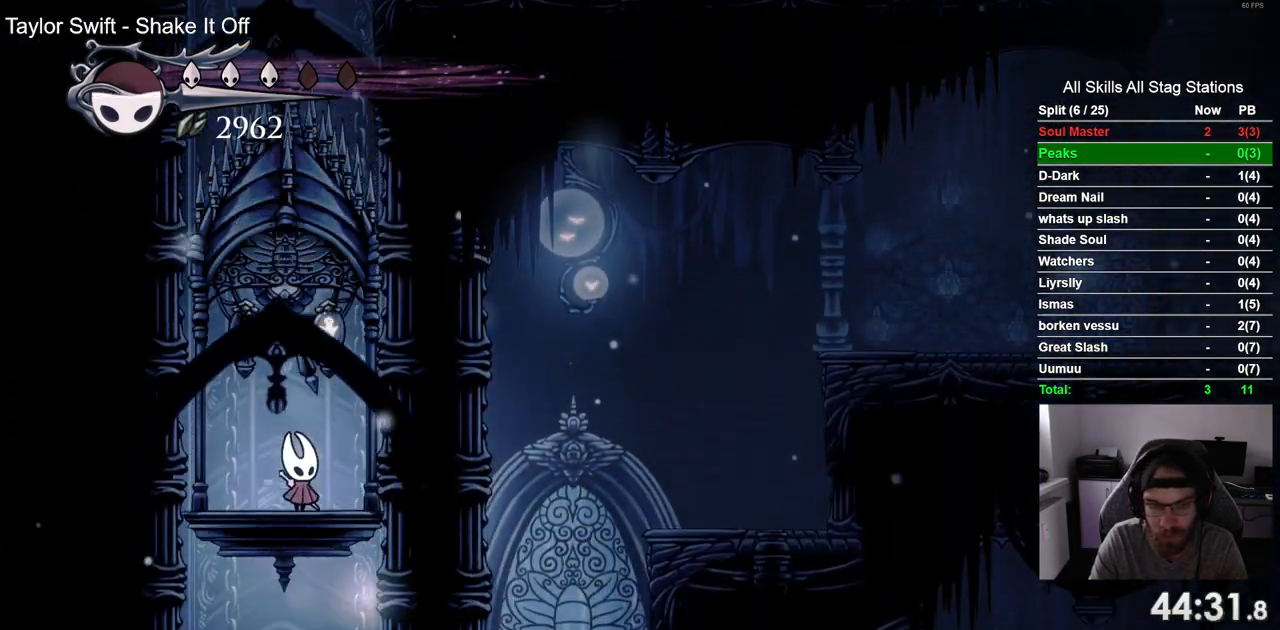
{"dt_ms": 500, "buttons": [], "left_stick": "center", "right_stick": "center", "events": []}
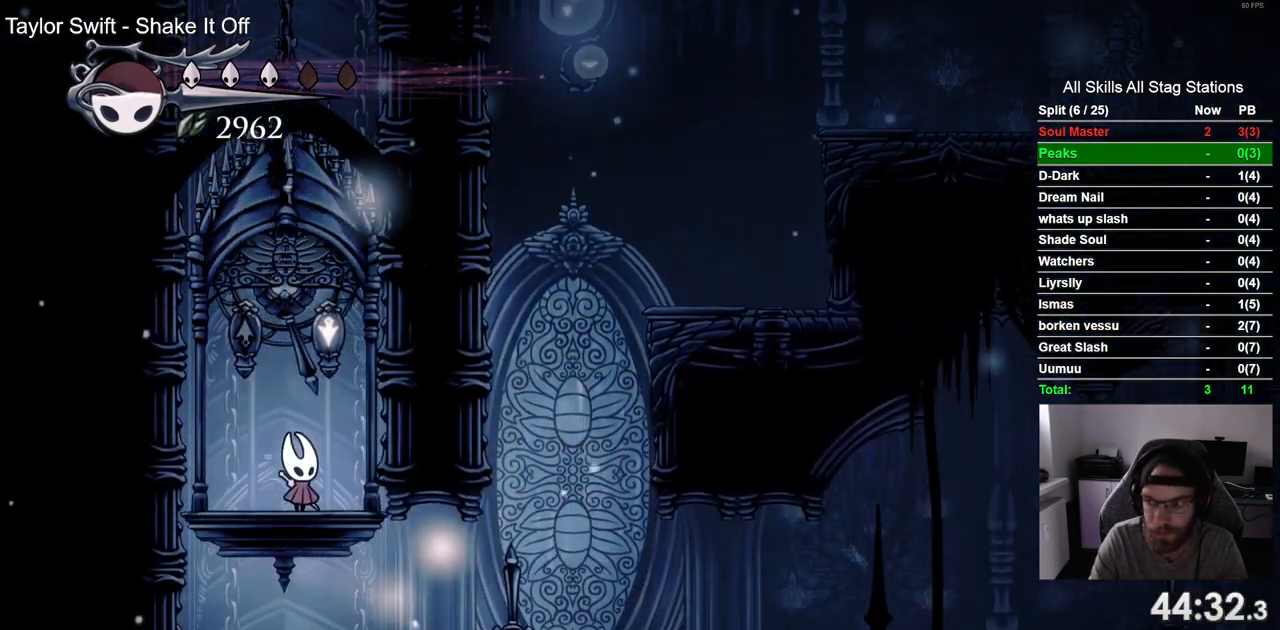
{"dt_ms": 1000, "buttons": ["CROSS", "R2", "DPAD_RIGHT"], "left_stick": "center", "right_stick": "center"}
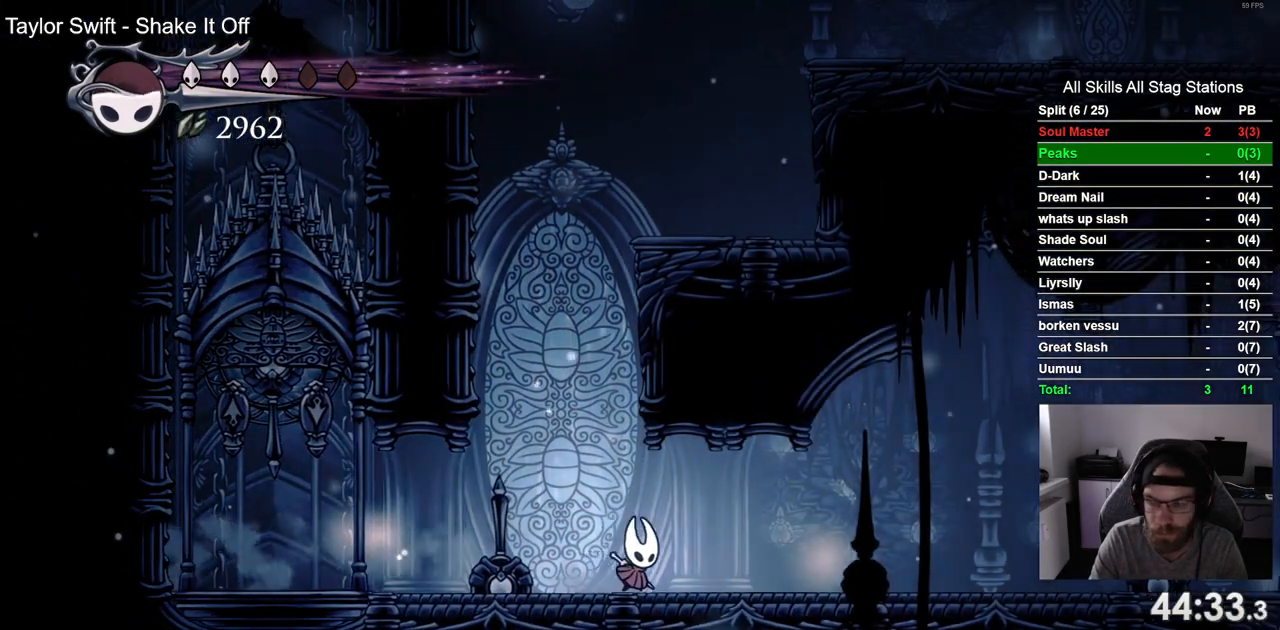
{"dt_ms": 1000, "buttons": ["DPAD_RIGHT"], "left_stick": "center", "right_stick": "center"}
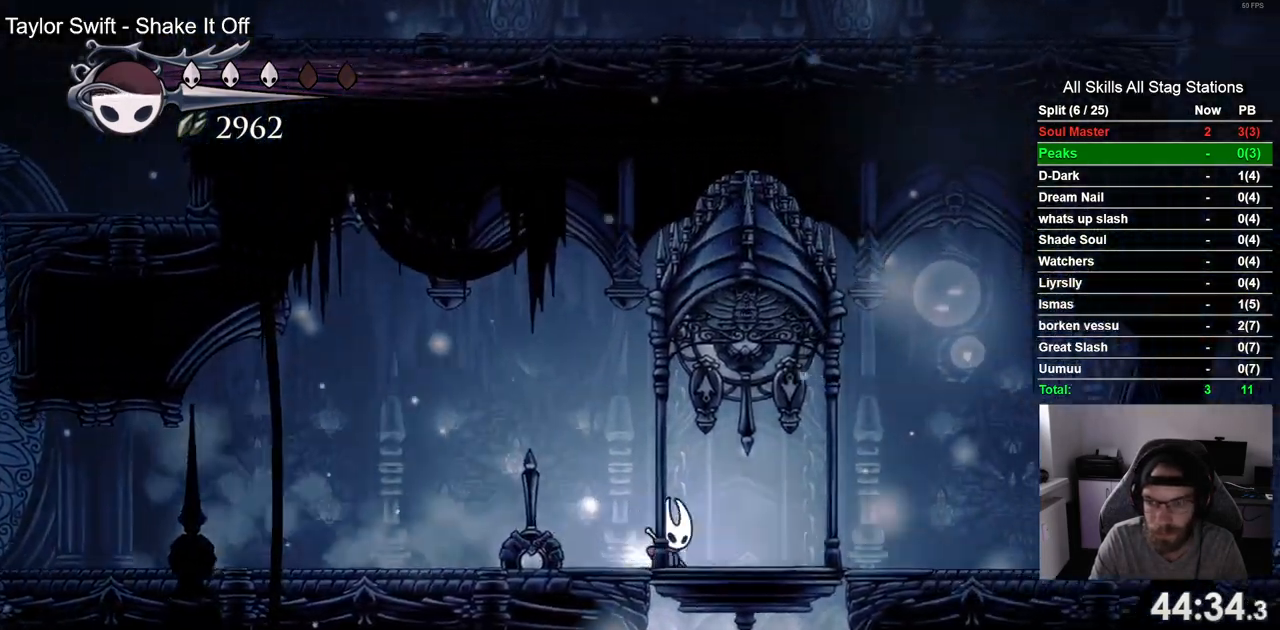
{"dt_ms": 500, "buttons": ["DPAD_RIGHT"], "left_stick": "center", "right_stick": "down", "events": [[167, "right_stick", "down"], [217, "DPAD_UP", "down"], [217, "SQUARE", "down"], [300, "DPAD_UP", "up"], [317, "SQUARE", "up"]]}
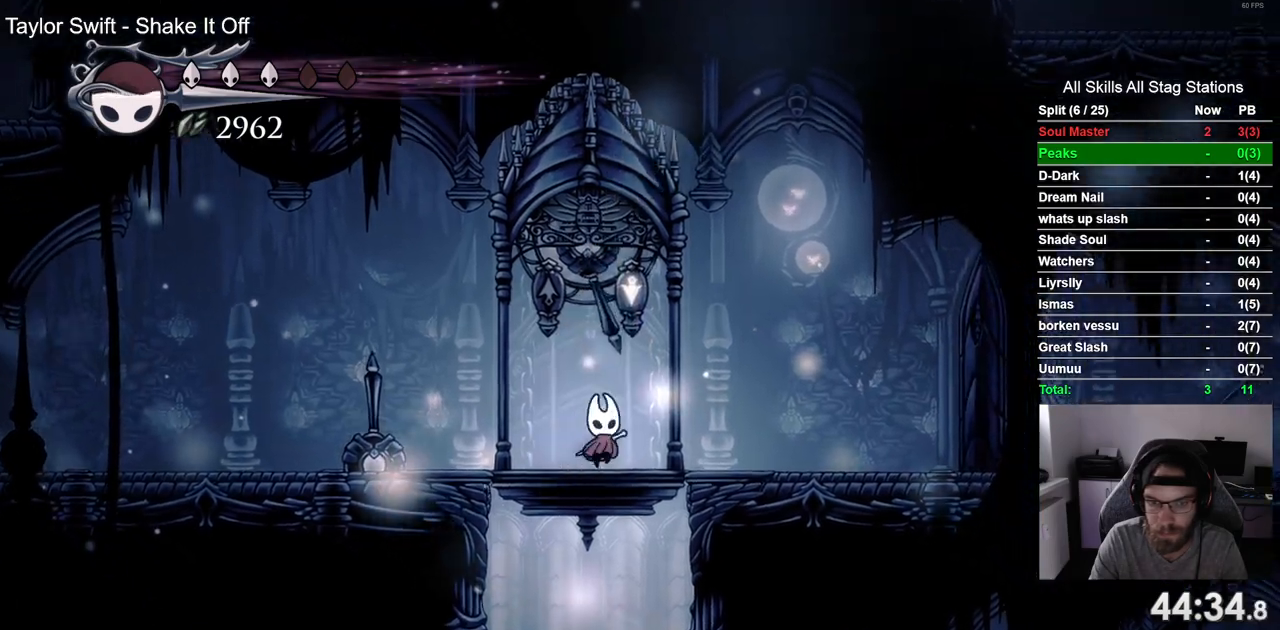
{"dt_ms": 500, "buttons": ["DPAD_RIGHT"], "left_stick": "center", "right_stick": "down", "events": [[133, "DPAD_LEFT", "down"], [183, "DPAD_LEFT", "up"]]}
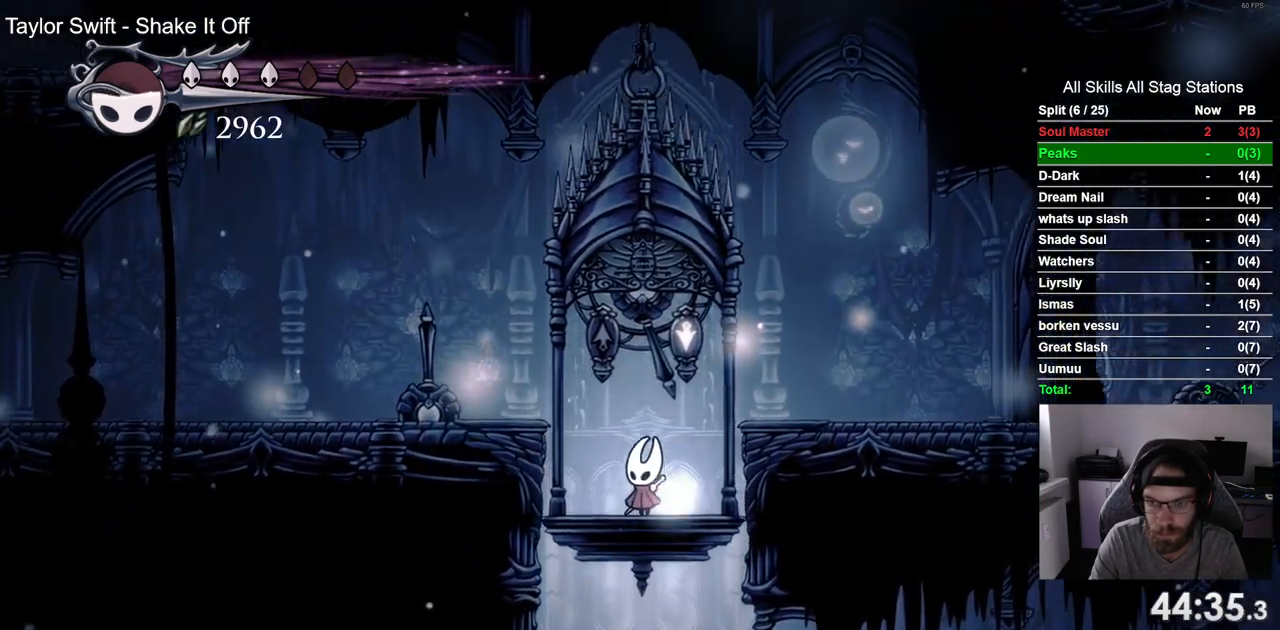
{"dt_ms": 500, "buttons": ["DPAD_RIGHT"], "left_stick": "center", "right_stick": "down", "events": []}
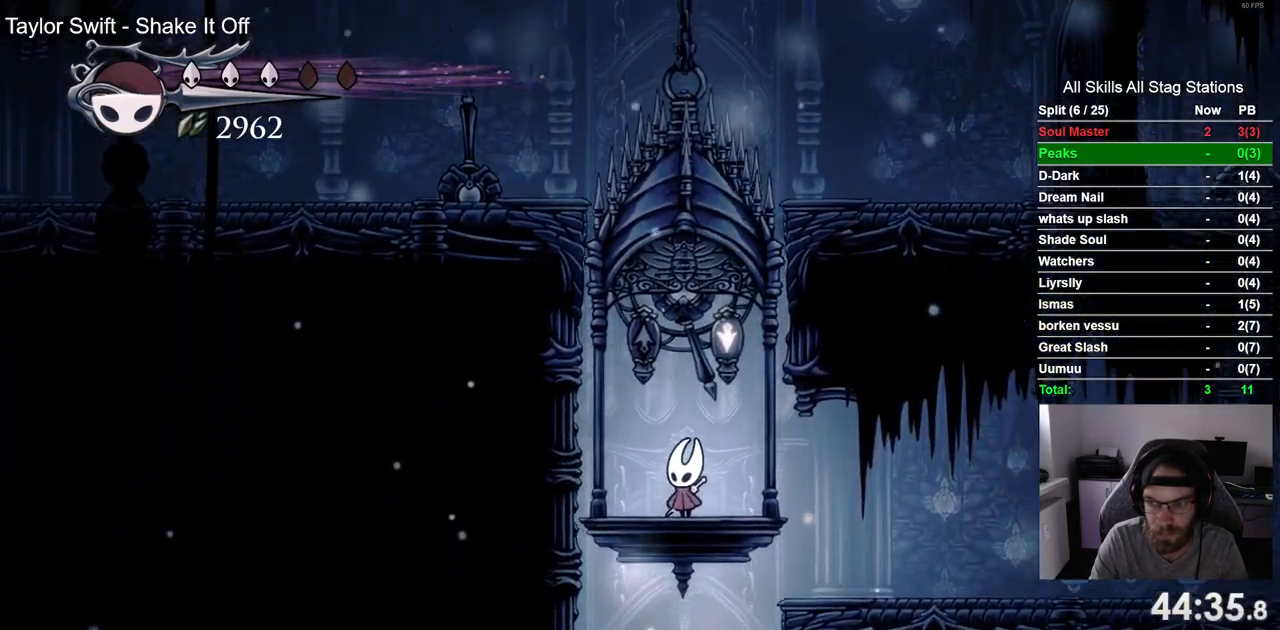
{"dt_ms": 500, "buttons": ["DPAD_RIGHT"], "left_stick": "center", "right_stick": "down", "events": []}
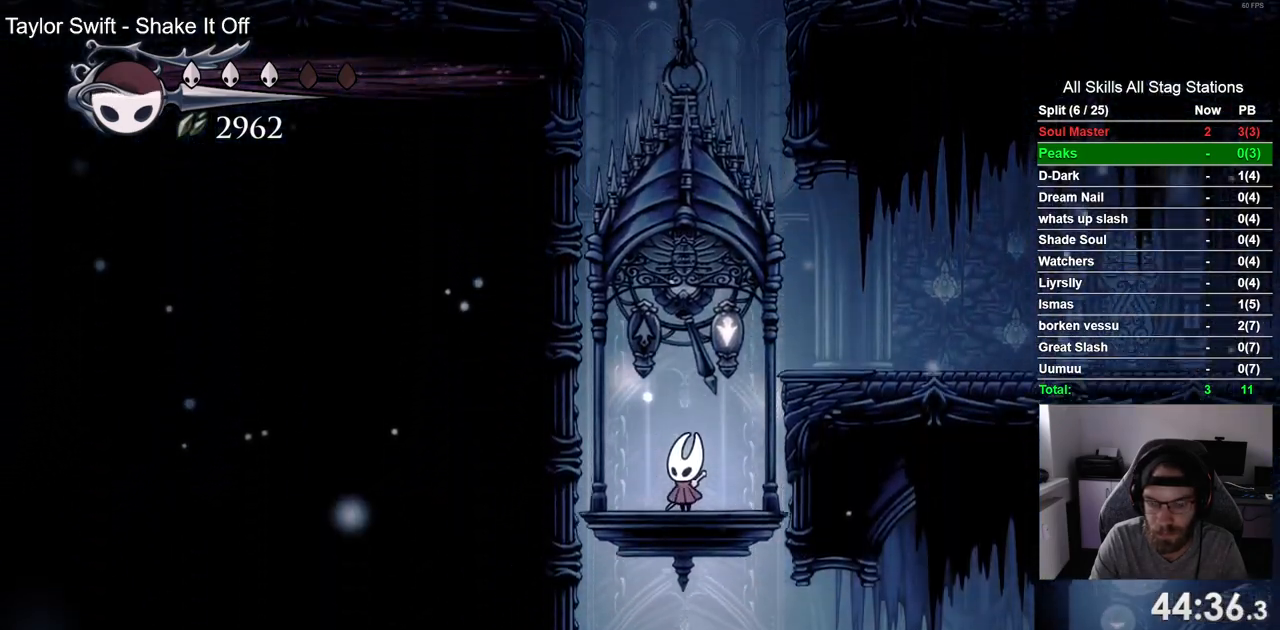
{"dt_ms": 500, "buttons": ["DPAD_RIGHT"], "left_stick": "center", "right_stick": "center", "events": [[150, "right_stick", "center"], [217, "DPAD_LEFT", "down"], [283, "DPAD_LEFT", "up"]]}
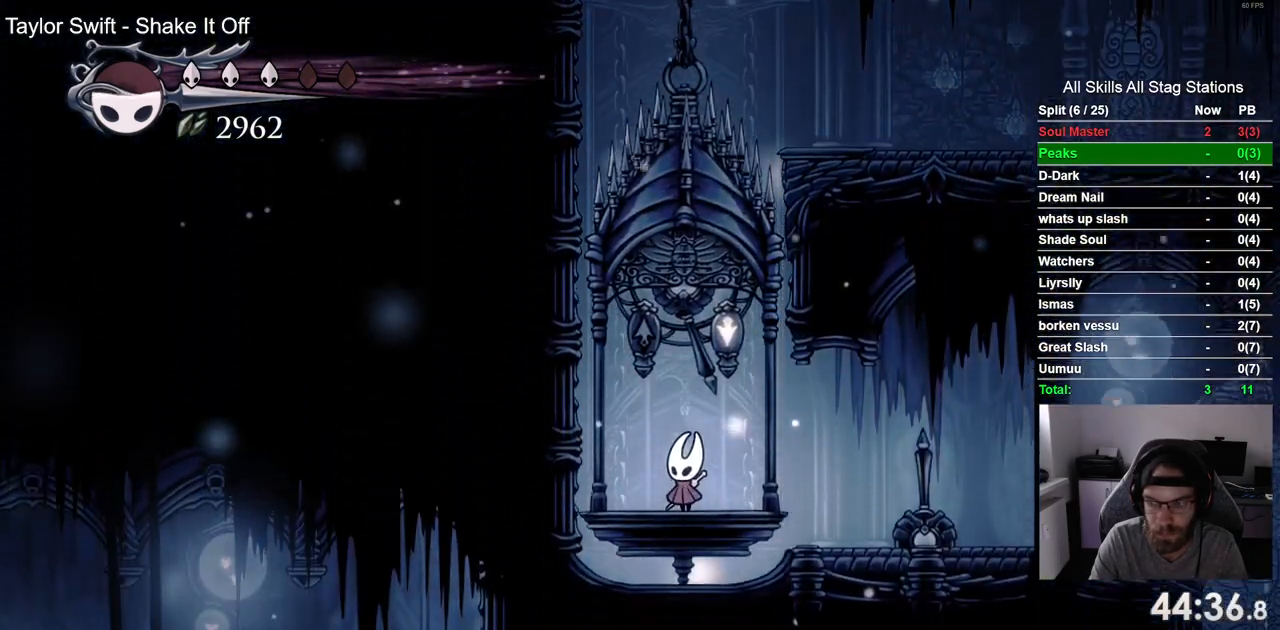
{"dt_ms": 500, "buttons": ["R2", "DPAD_RIGHT"], "left_stick": "center", "right_stick": "center", "events": [[350, "R2", "down"]]}
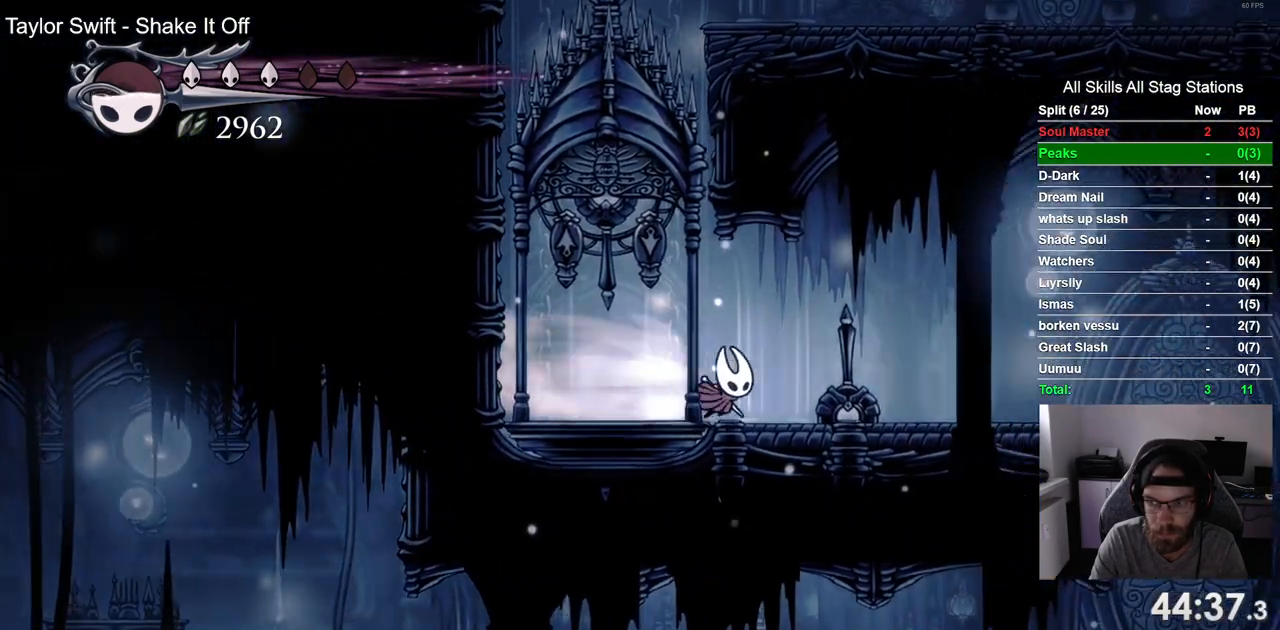
{"dt_ms": 500, "buttons": ["R2", "DPAD_RIGHT"], "left_stick": "center", "right_stick": "center", "events": [[17, "R2", "up"], [383, "R2", "down"]]}